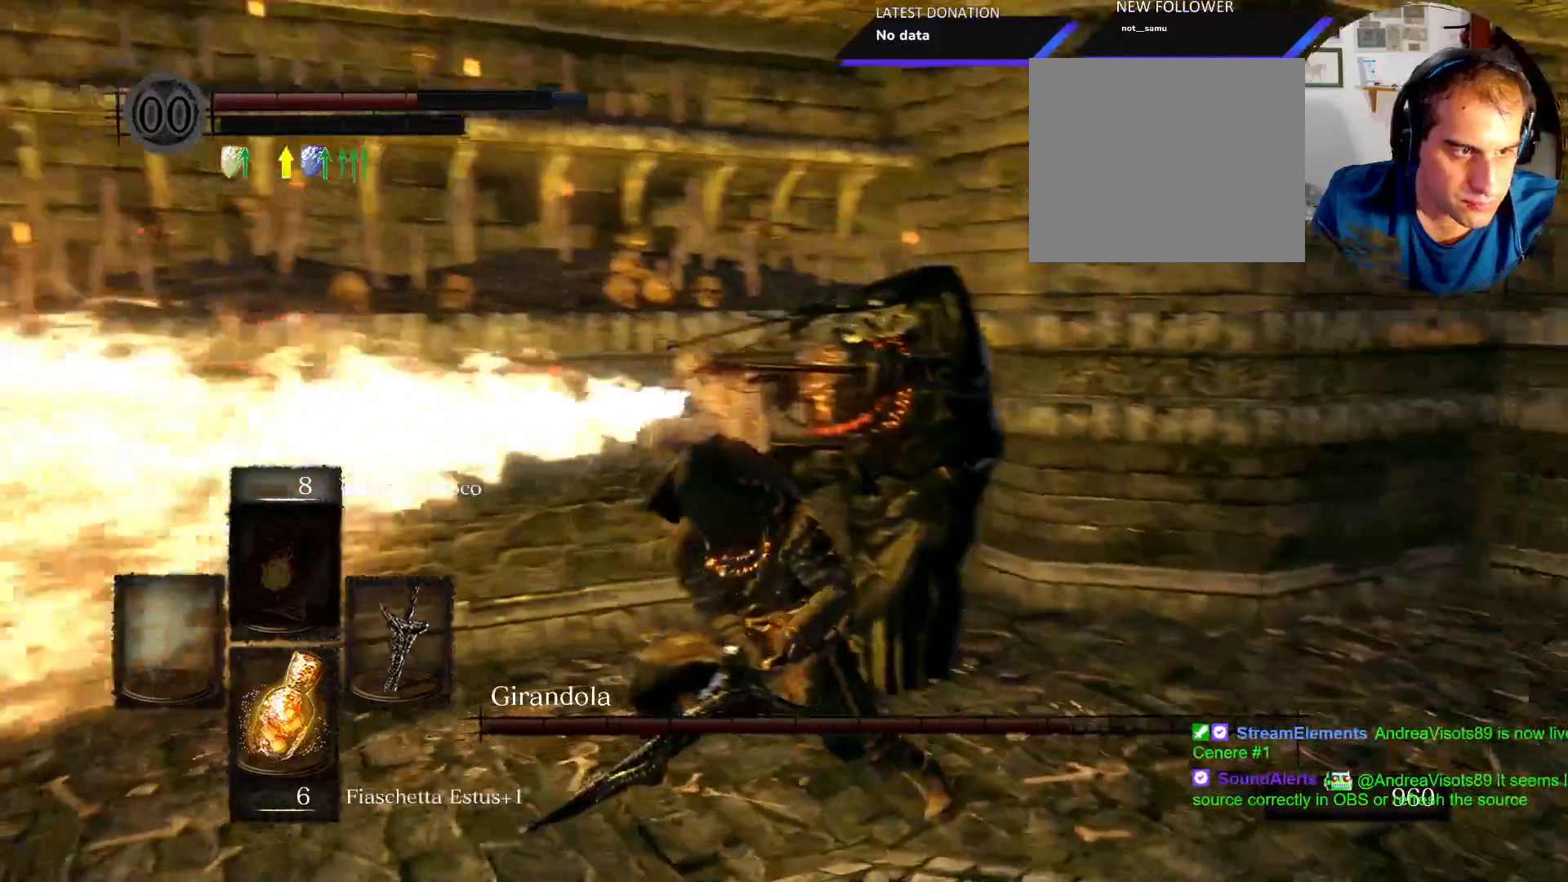
Gameplay with a controller (PlayStation layout); each line is a JSON object with the inputs held at the frame after it (dt_ms = milliseconds from this image to that frame). "events" lists button and stick changes between this image and that frame as [ms after this image, input, new state], when the widget could be followed in between. Not read: L3 R3.
{"dt_ms": 500, "buttons": [], "left_stick": "up", "right_stick": "center", "events": [[350, "R1", "down"], [400, "R2", "down"], [450, "R1", "up"], [467, "R2", "up"], [467, "left_stick", "up"]]}
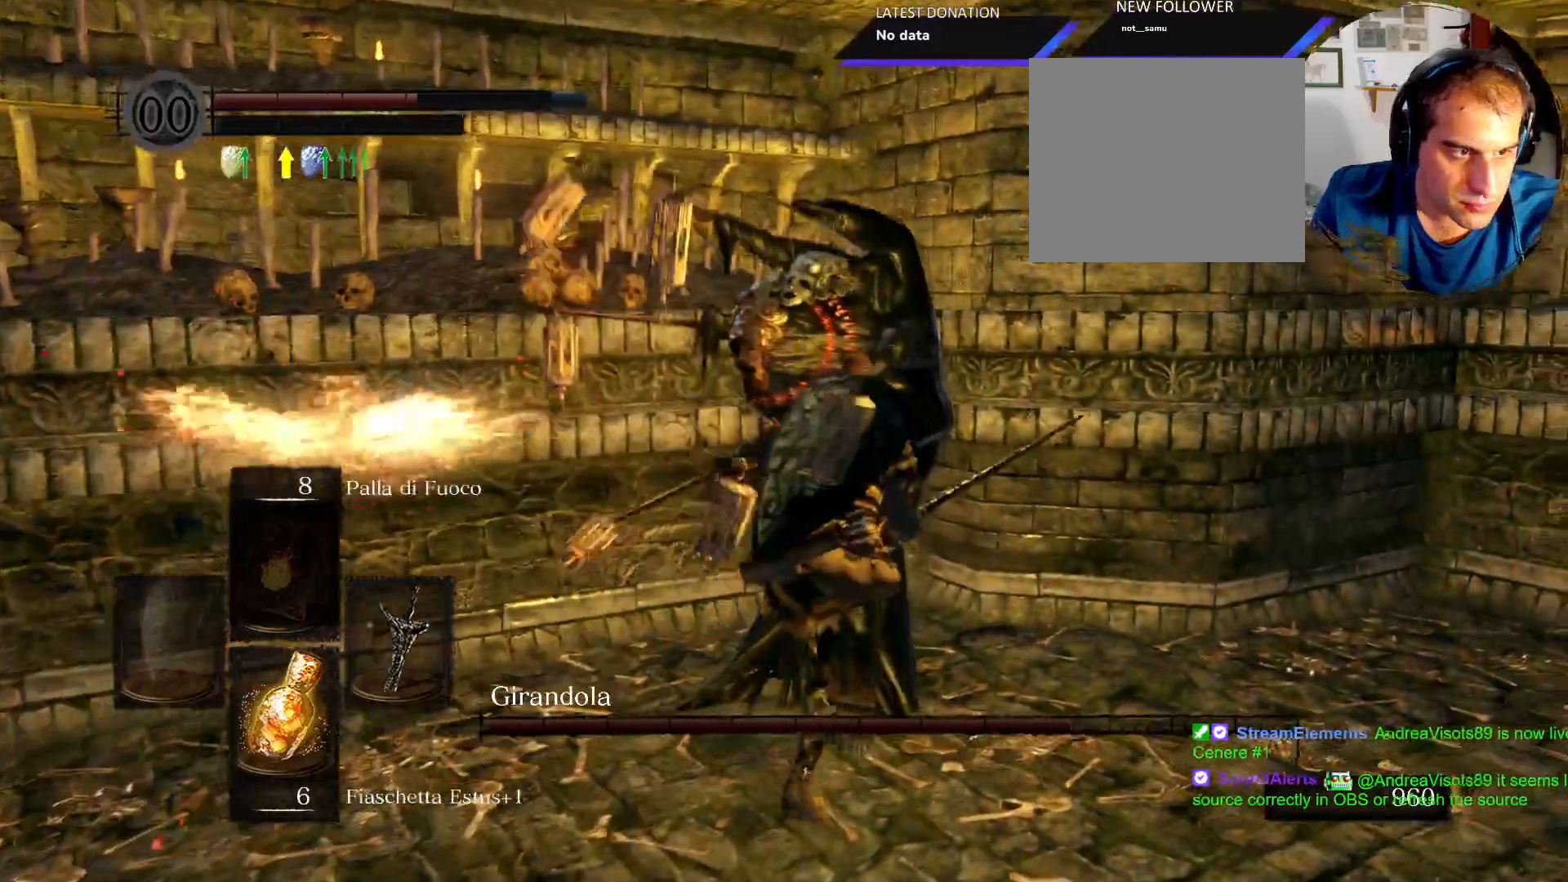
{"dt_ms": 1000, "buttons": [], "left_stick": "right", "right_stick": "center"}
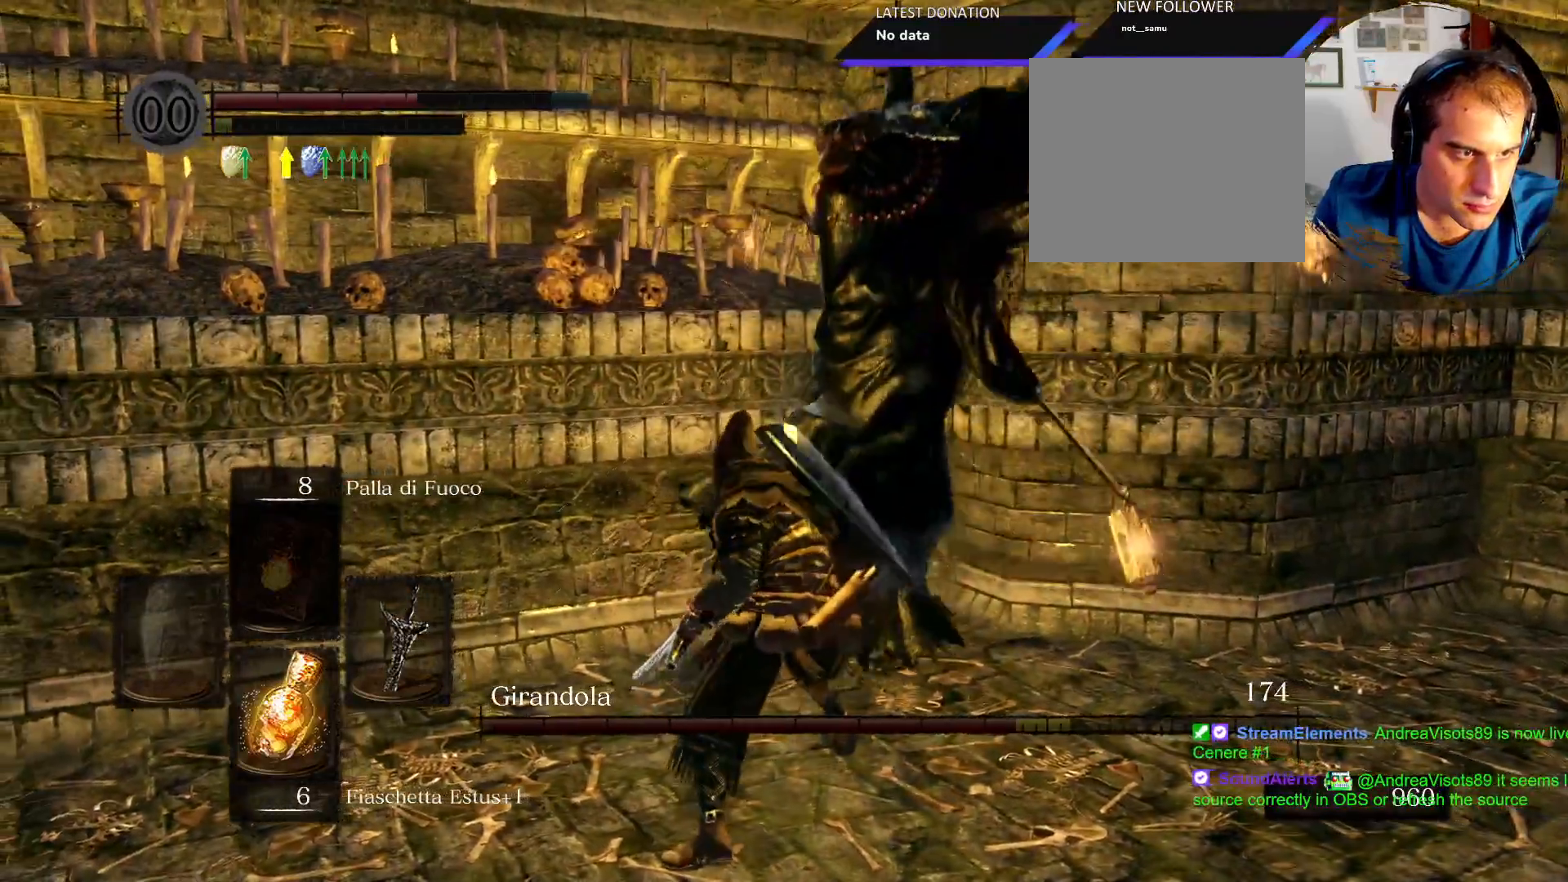
{"dt_ms": 500, "buttons": [], "left_stick": "up-right", "right_stick": "center", "events": [[100, "R1", "down"], [100, "R2", "down"], [183, "R2", "up"], [217, "R1", "up"], [217, "left_stick", "up-right"]]}
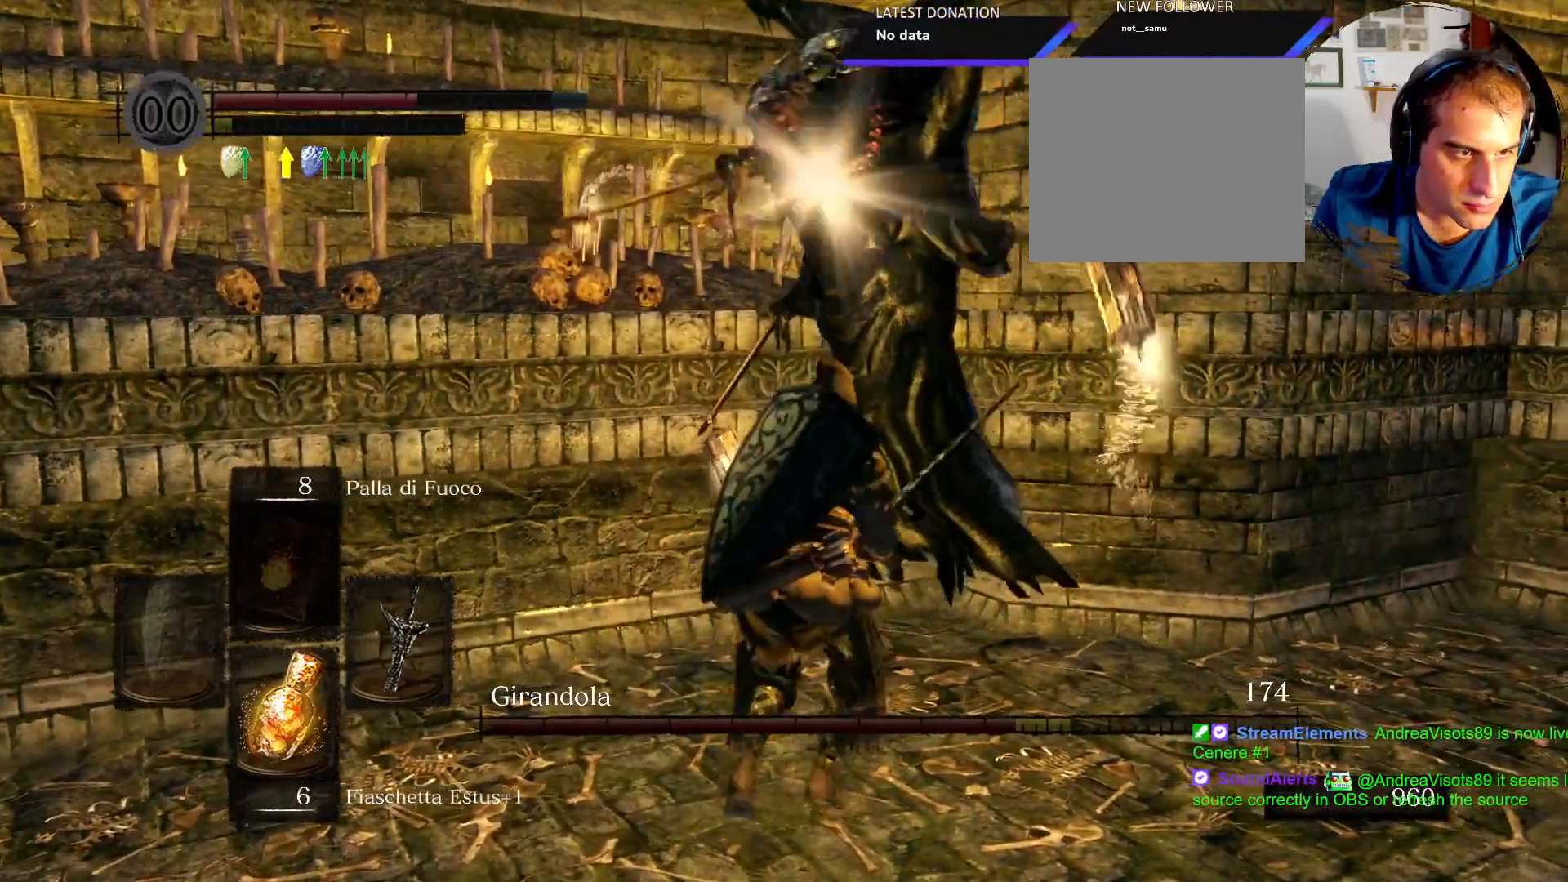
{"dt_ms": 500, "buttons": [], "left_stick": "up", "right_stick": "center", "events": [[100, "left_stick", "up"], [367, "R1", "down"], [483, "R1", "up"]]}
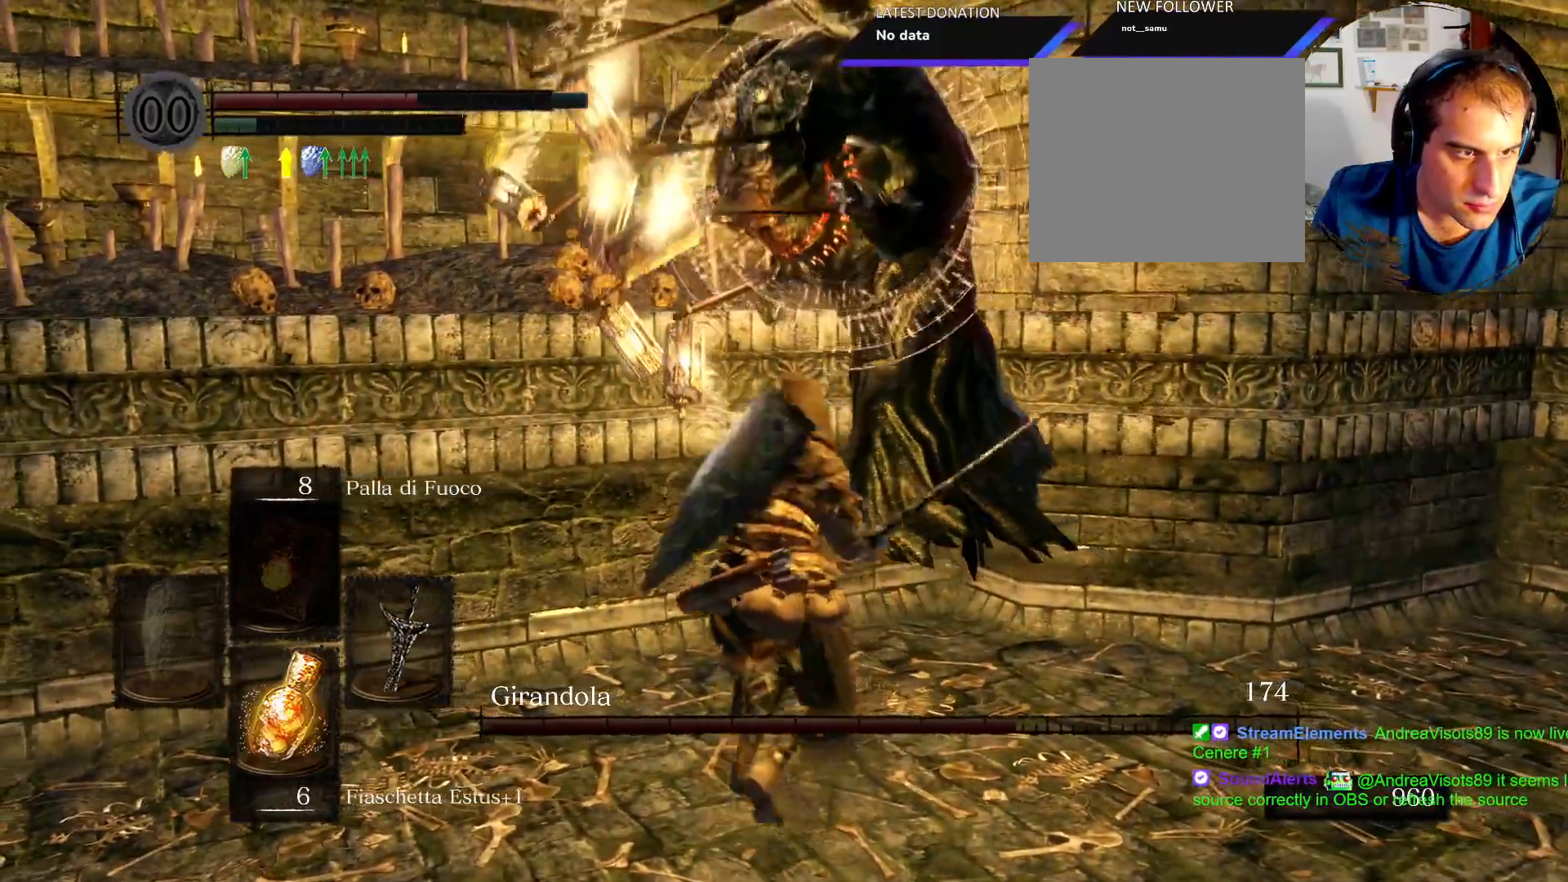
{"dt_ms": 500, "buttons": [], "left_stick": "up", "right_stick": "center", "events": []}